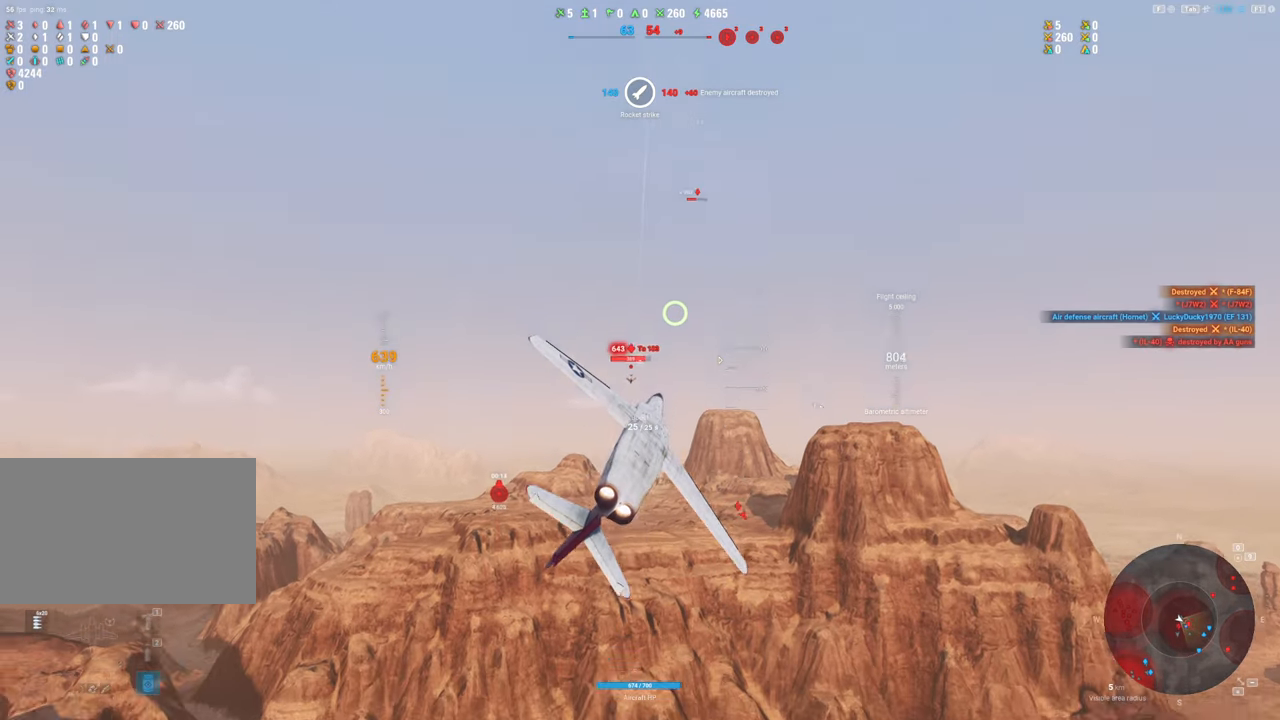
Gameplay with keyboard and mouse; each line is a JSON object with the keys and mouse buttons held at the frame after it. "events" lists presses ("down") and releases ("up") of "1", "2", "3", "4", "5", "a", "alt", "c", "caps_lock", "ctrl", "d", "e", "f", "g", "q", "r", "s", "shift", "space", "t", "tab", "v", "w", "x", "z", "mouse_left", "mouse_wheel" and "mouse_right" between this image and that frame as [ms after this image, input, new state], when the widget could be followed in between. "mouse_left", "mouse_wheel", "mouse_right" = the "left", "wheel", "right" buttons of the "mouse" list. No other keys are recorded. "wheel" means that the mouse wheel is clicked or scrolled. "mouse_move" is the direction in which the mouse moves at that frame (one of eight, or "still"), when it could be read.
{"keys": ["d", "shift"], "mouse": [], "mouse_move": "up", "events": [[433, "d", "down"], [433, "shift", "down"], [483, "s", "up"]]}
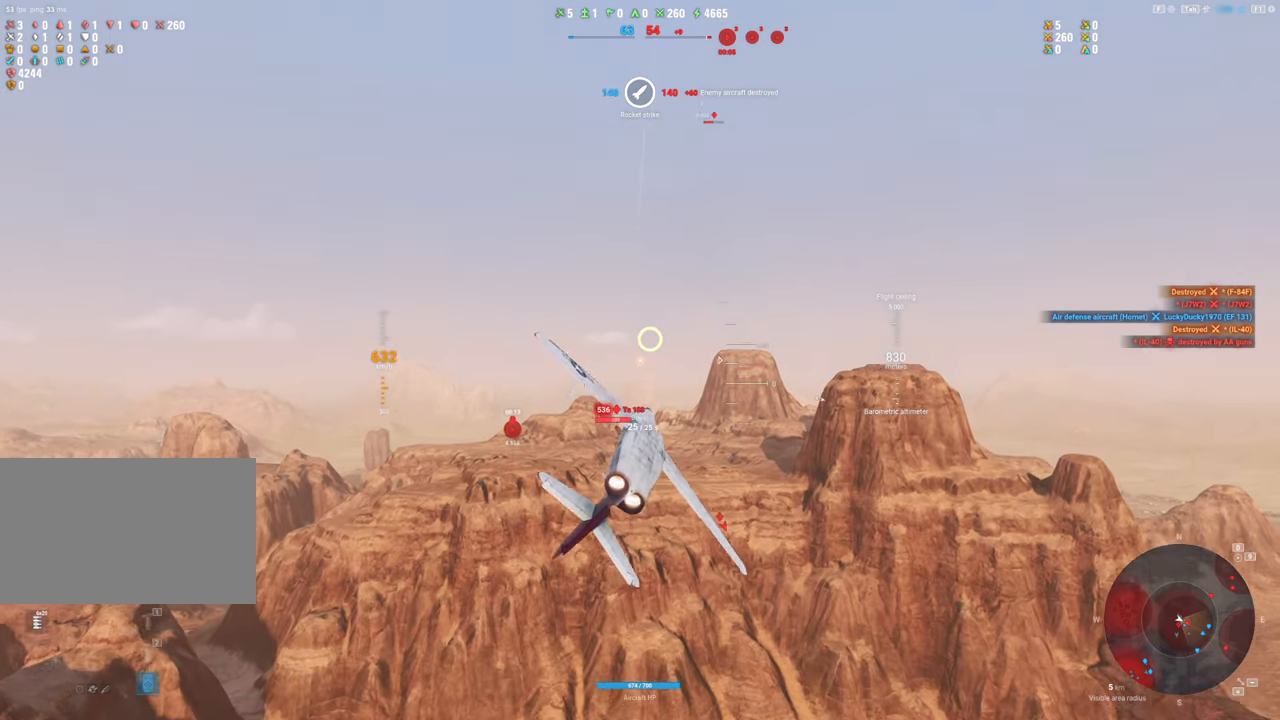
{"keys": ["d", "shift"], "mouse": [], "mouse_move": "up", "events": []}
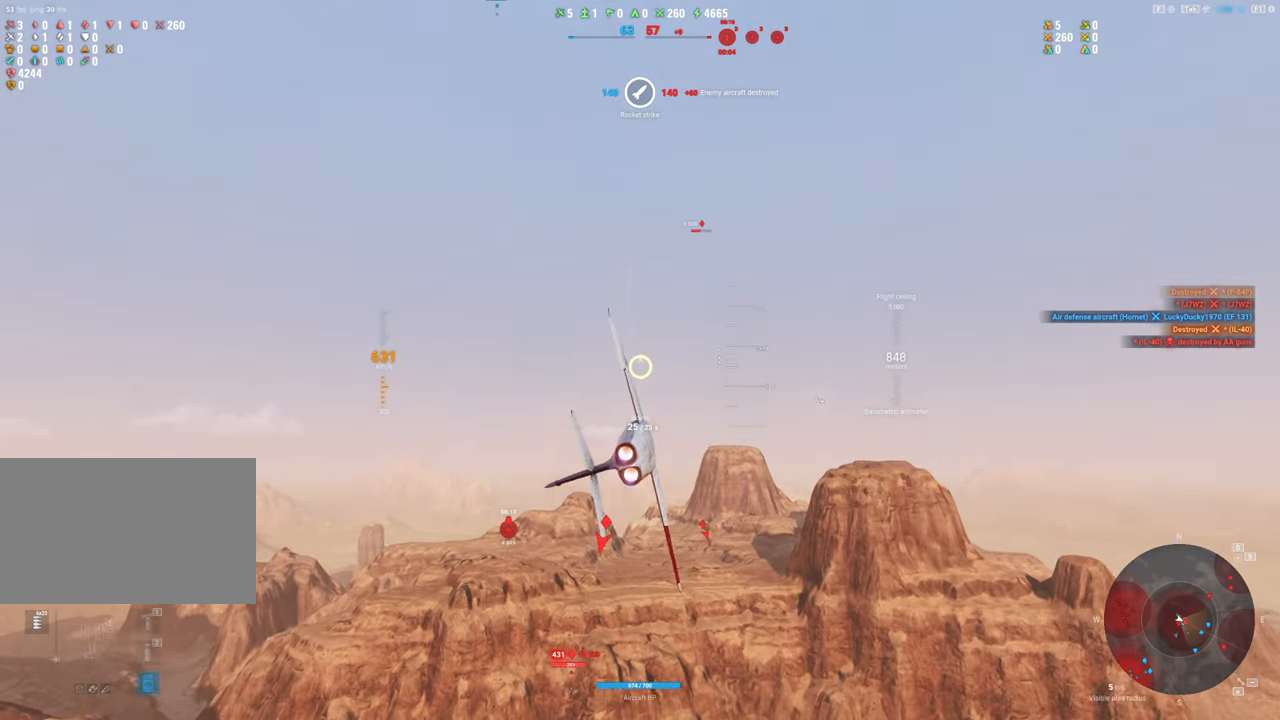
{"keys": ["shift"], "mouse": [], "mouse_move": "left", "events": [[450, "d", "up"]]}
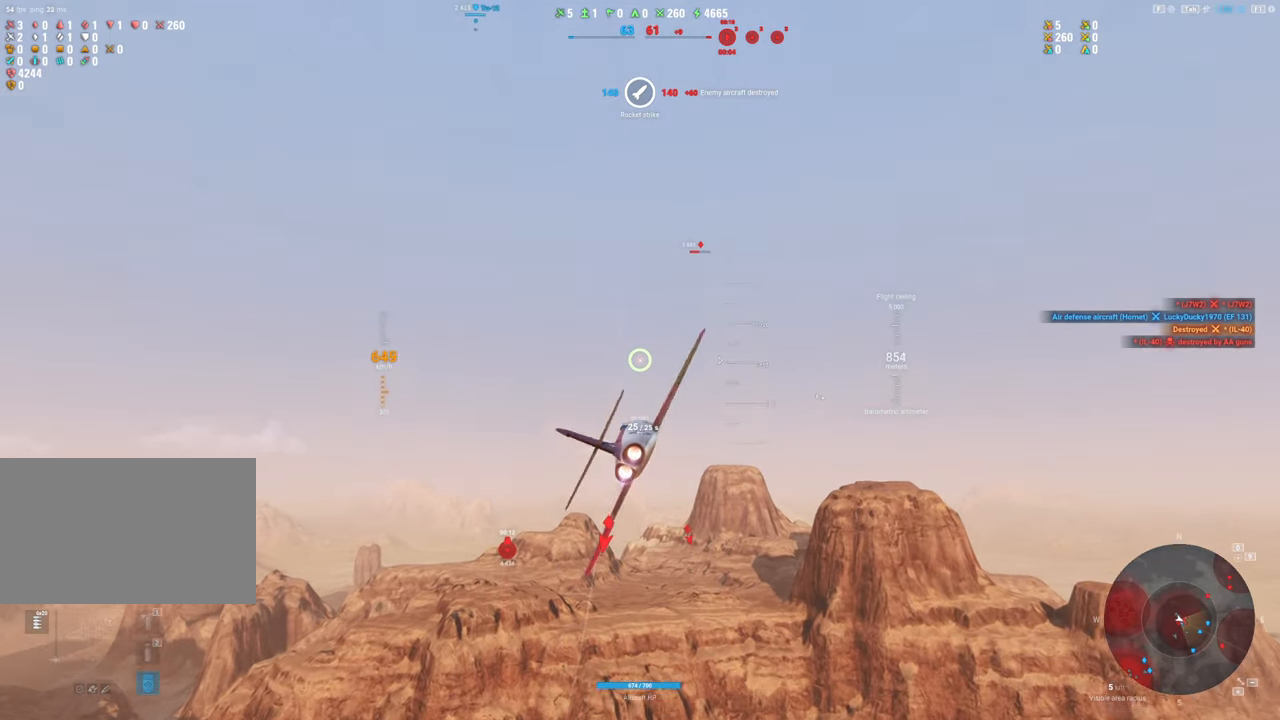
{"keys": ["s"], "mouse": [], "mouse_move": "up-right", "events": [[233, "s", "down"], [233, "shift", "up"]]}
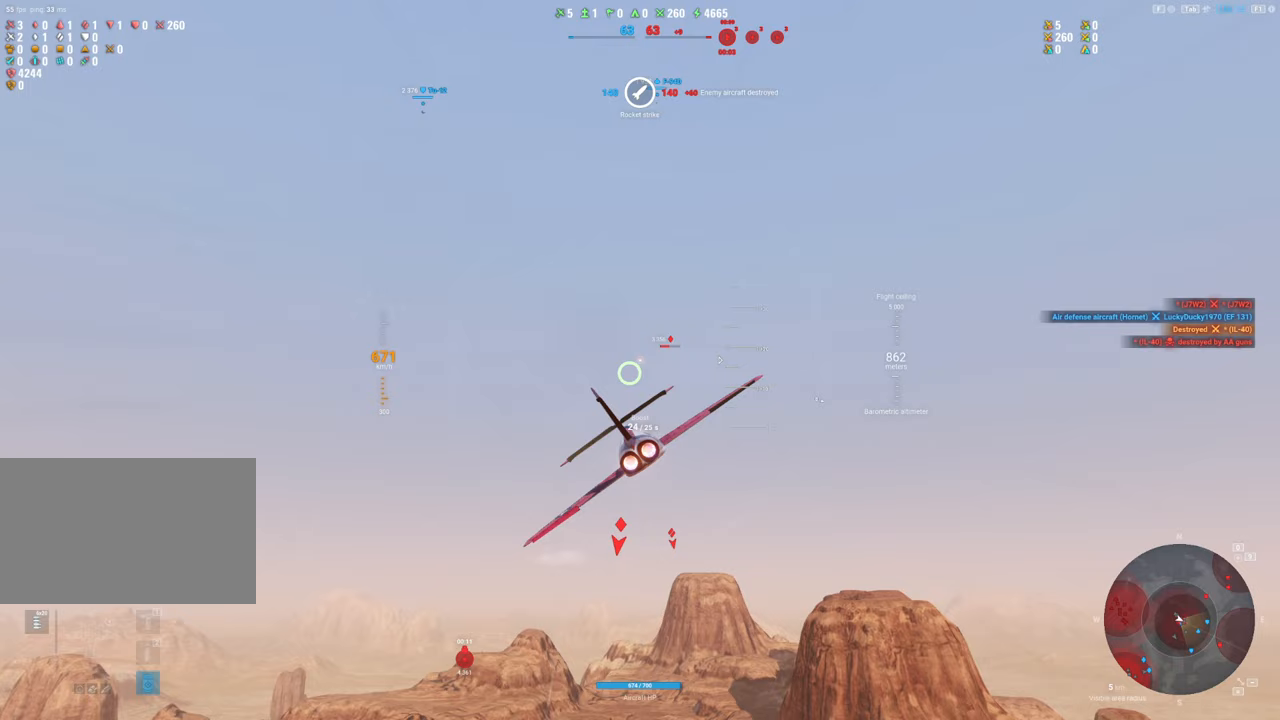
{"keys": ["s", "shift"], "mouse": [], "mouse_move": "still", "events": [[300, "shift", "down"]]}
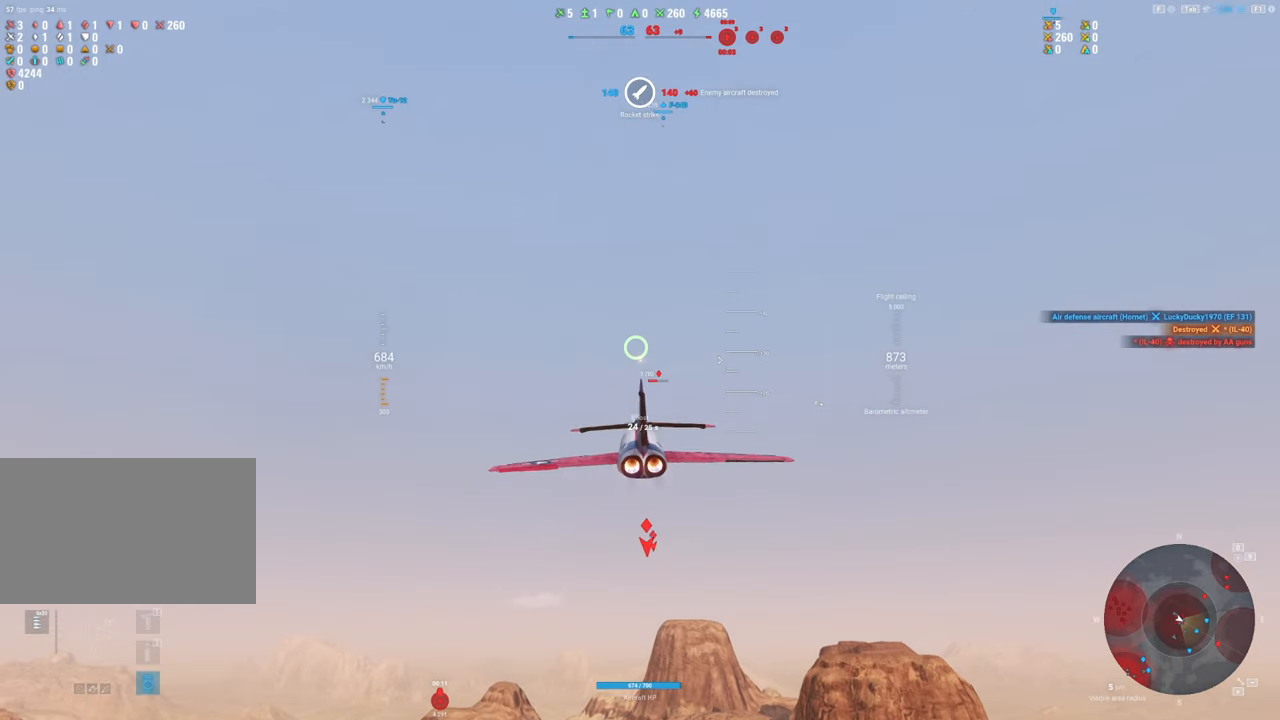
{"keys": ["shift"], "mouse": [], "mouse_move": "down", "events": [[83, "s", "up"]]}
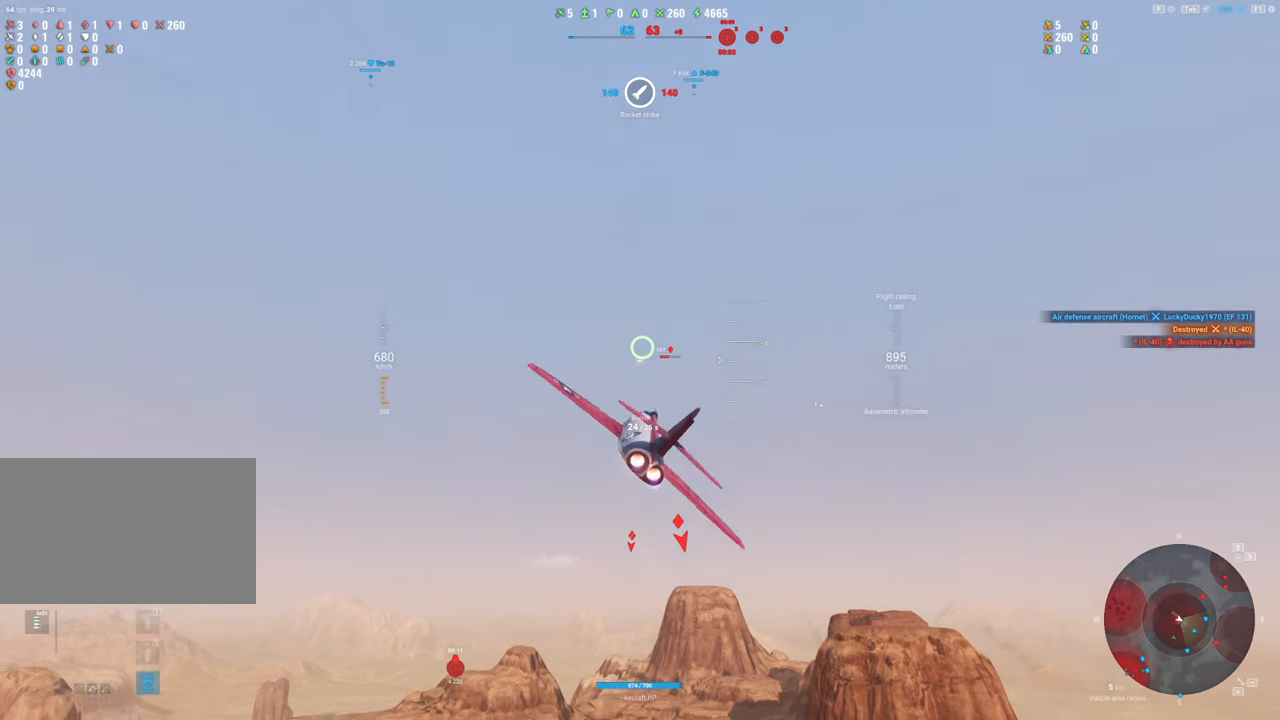
{"keys": ["a", "shift"], "mouse": [], "mouse_move": "still", "events": [[100, "a", "down"]]}
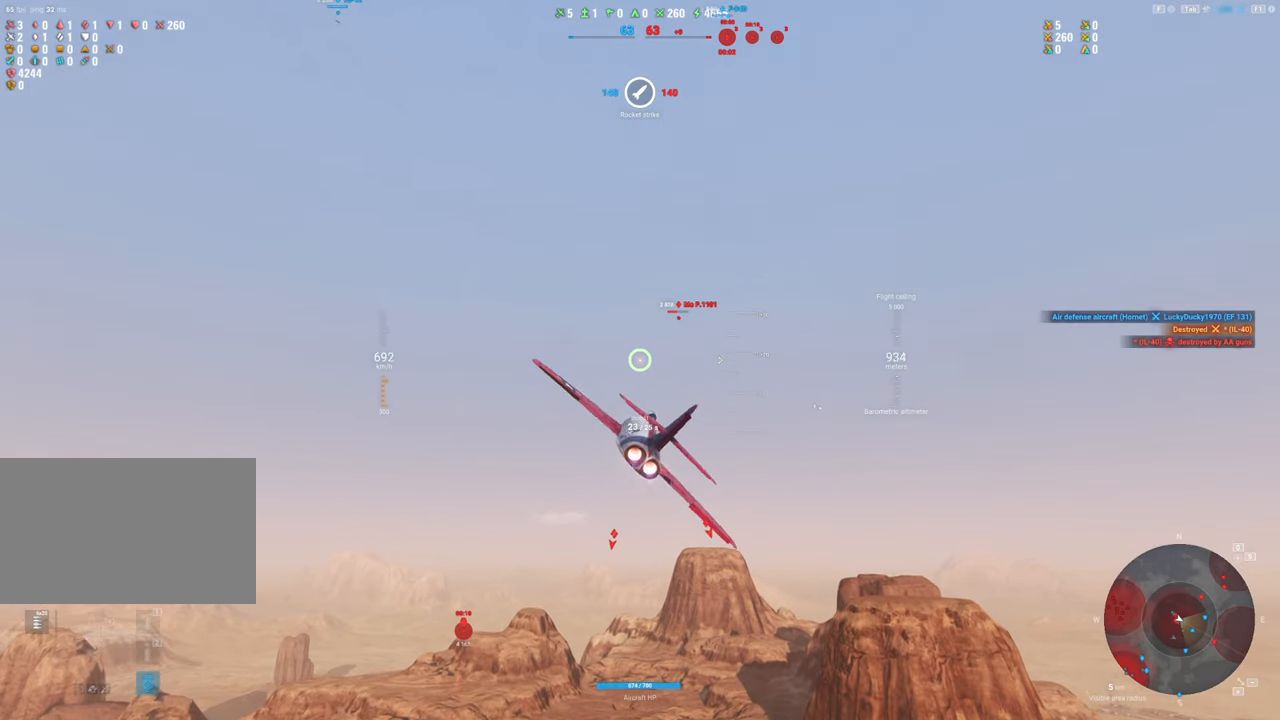
{"keys": ["shift"], "mouse": [], "mouse_move": "down-right", "events": [[350, "a", "up"]]}
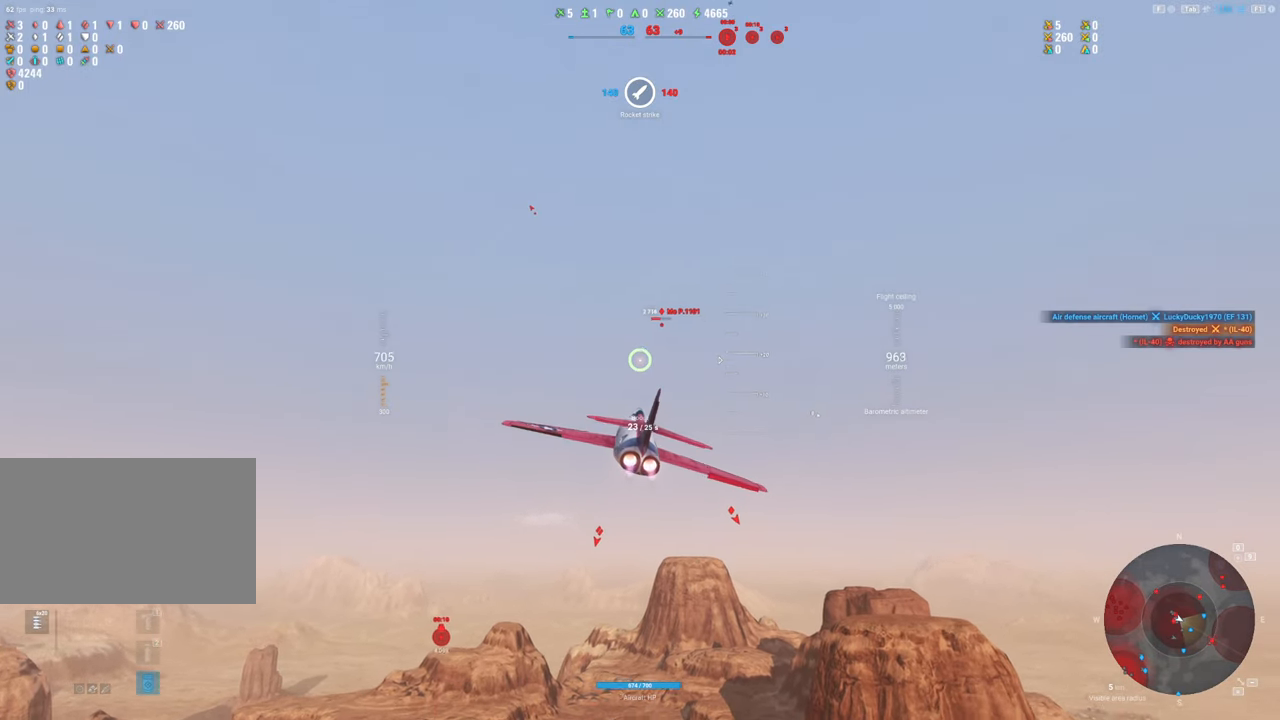
{"keys": ["shift"], "mouse": [], "mouse_move": "still", "events": []}
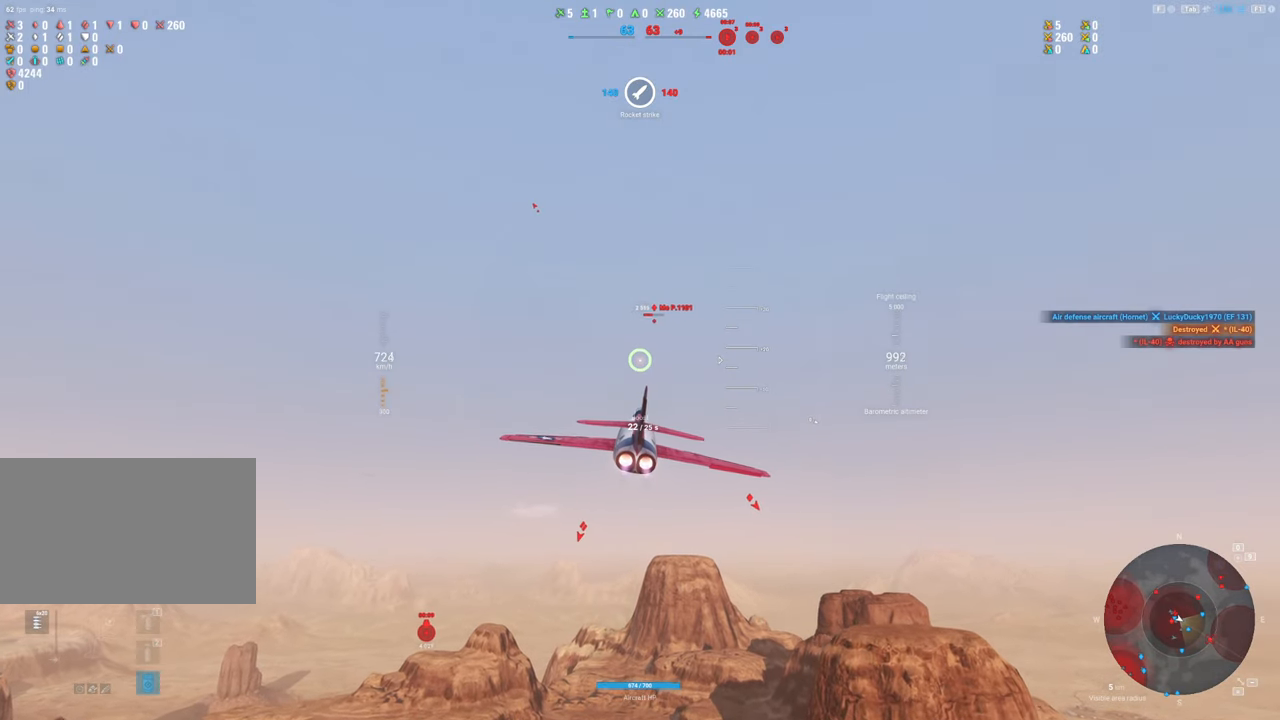
{"keys": ["shift"], "mouse": [], "mouse_move": "still", "events": []}
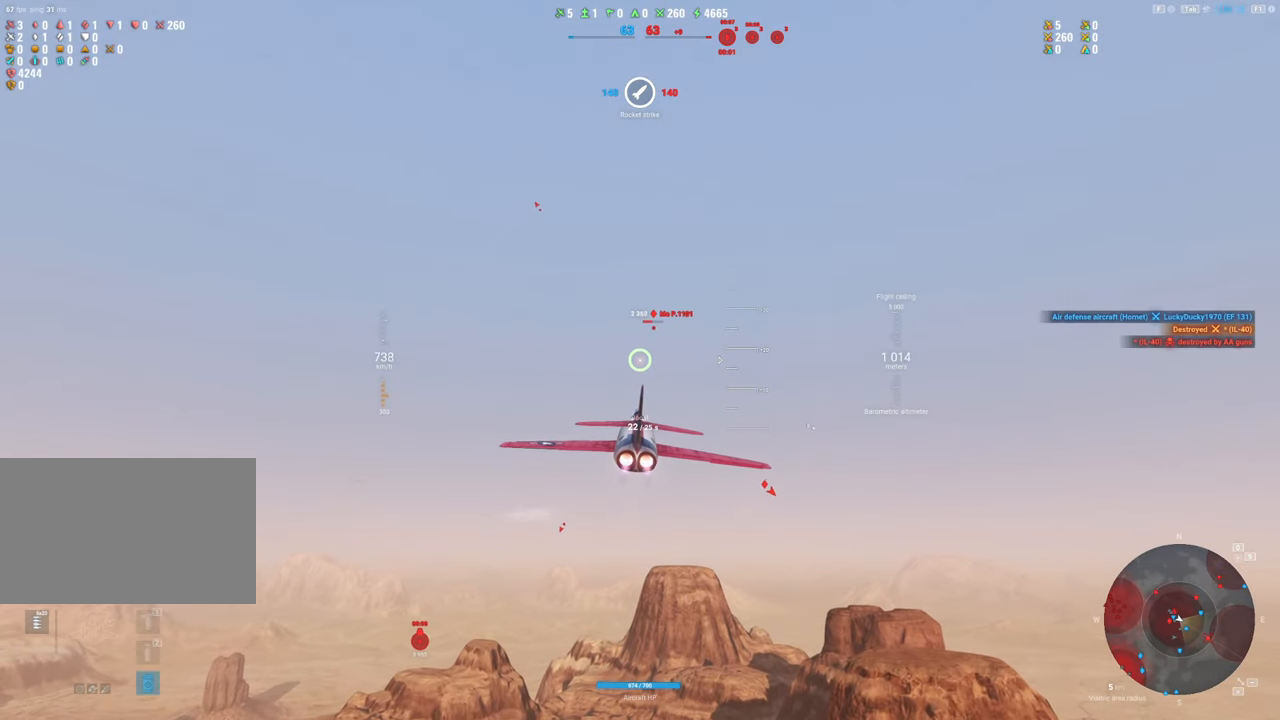
{"keys": ["shift"], "mouse": [], "mouse_move": "still", "events": []}
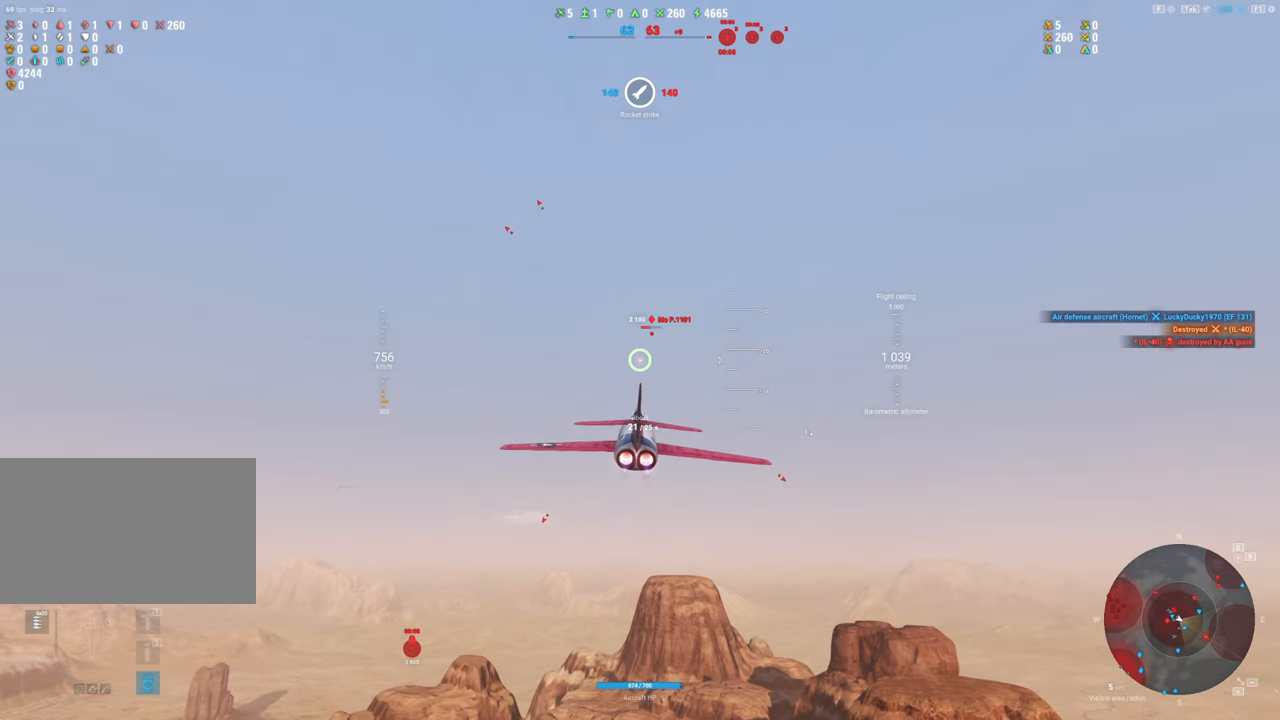
{"keys": ["shift"], "mouse": [], "mouse_move": "still", "events": []}
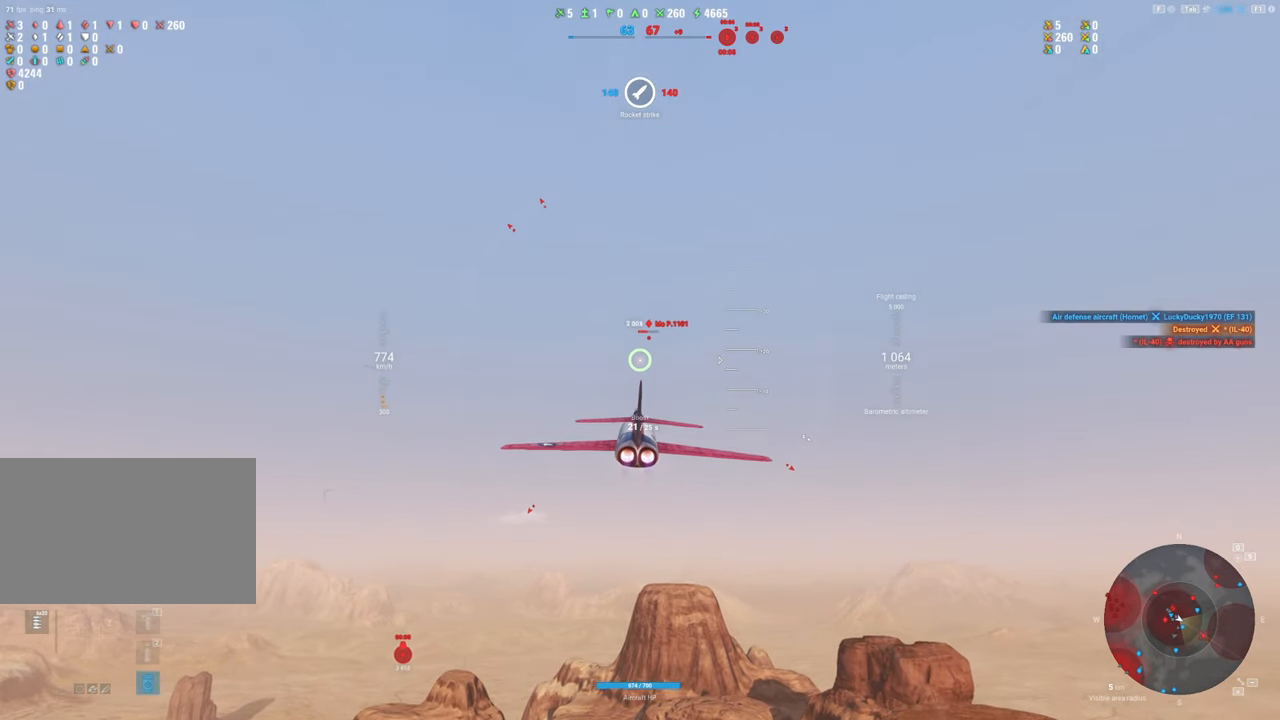
{"keys": ["shift"], "mouse": [], "mouse_move": "still", "events": []}
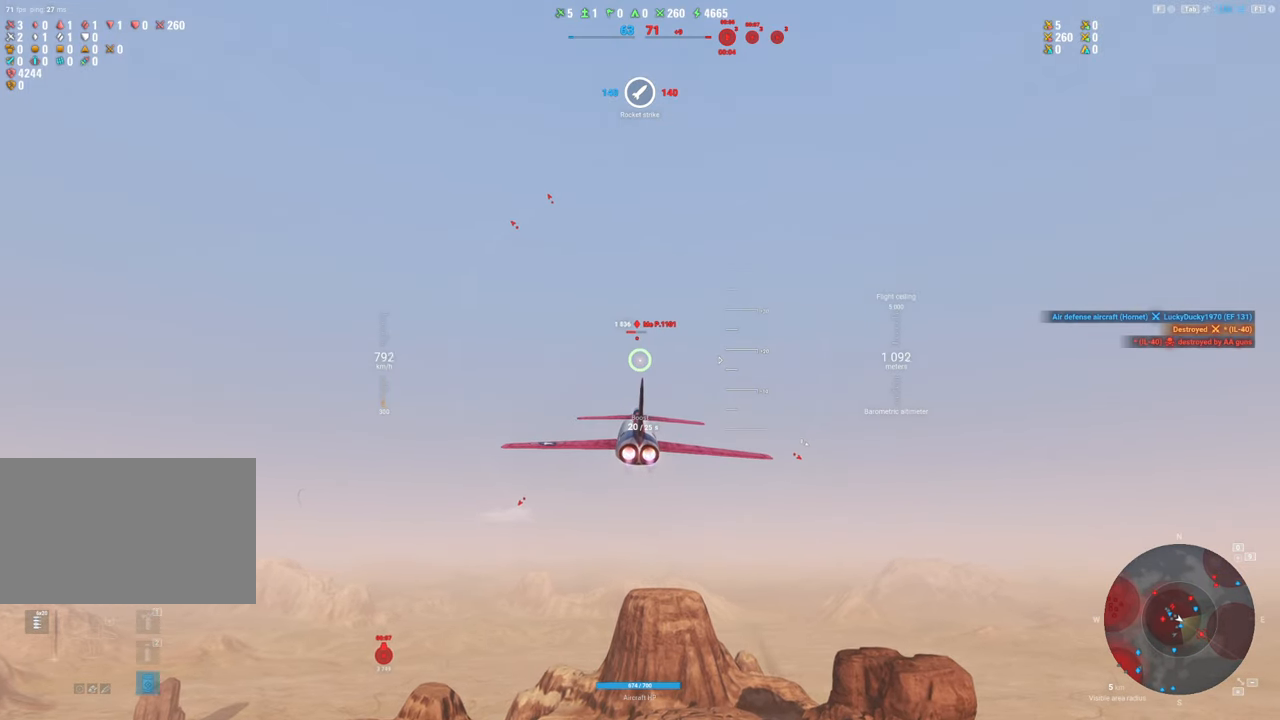
{"keys": ["shift"], "mouse": [], "mouse_move": "still", "events": []}
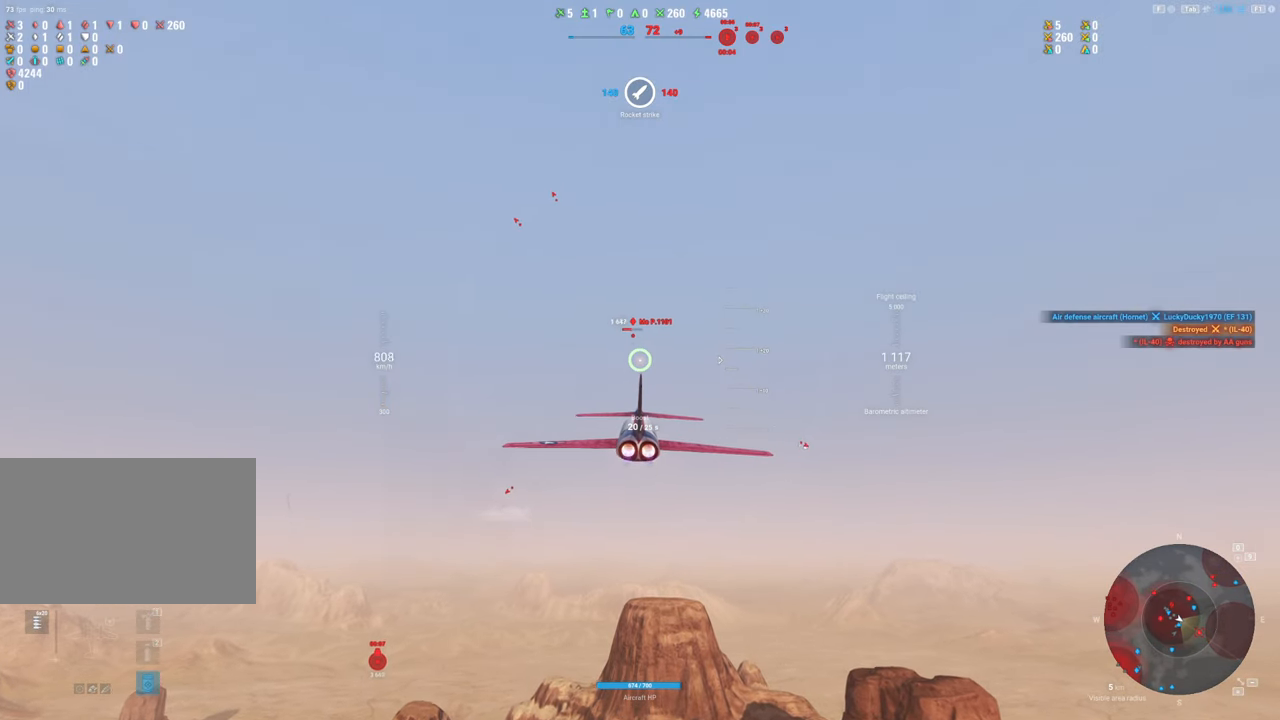
{"keys": [], "mouse": [], "mouse_move": "still", "events": [[233, "shift", "up"]]}
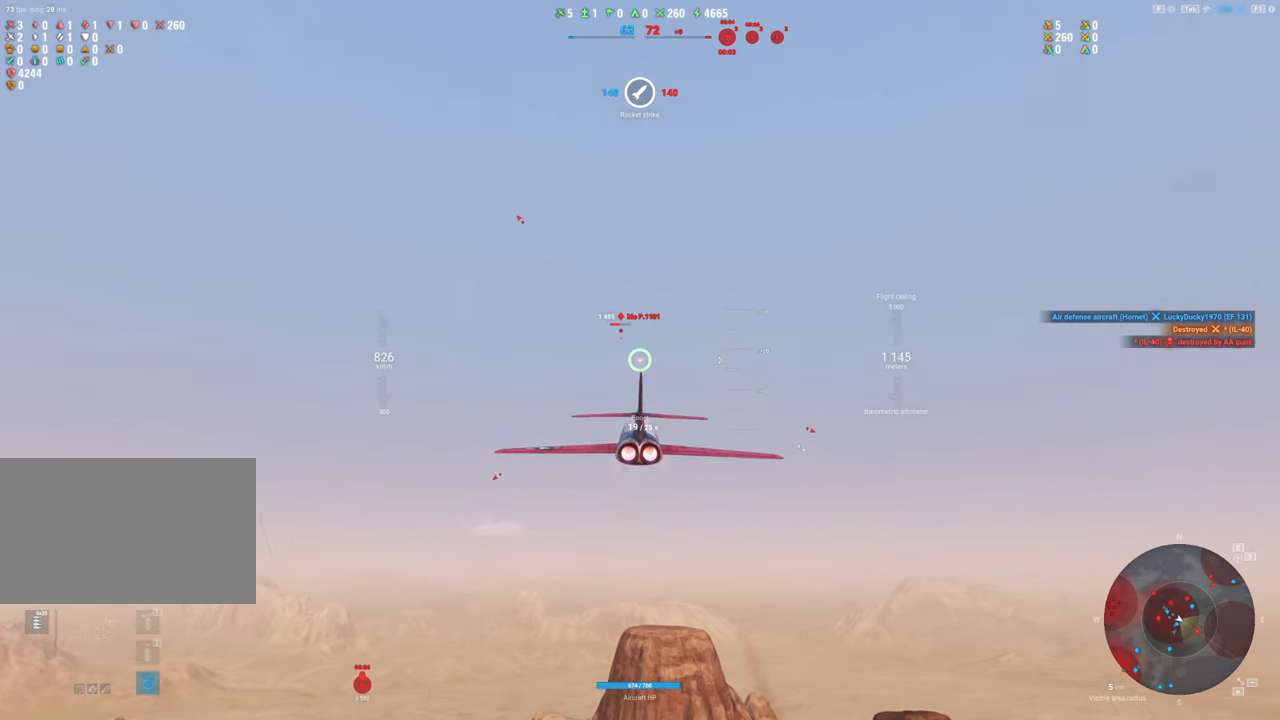
{"keys": ["a", "s"], "mouse": [], "mouse_move": "up-left", "events": [[150, "a", "down"], [283, "s", "down"]]}
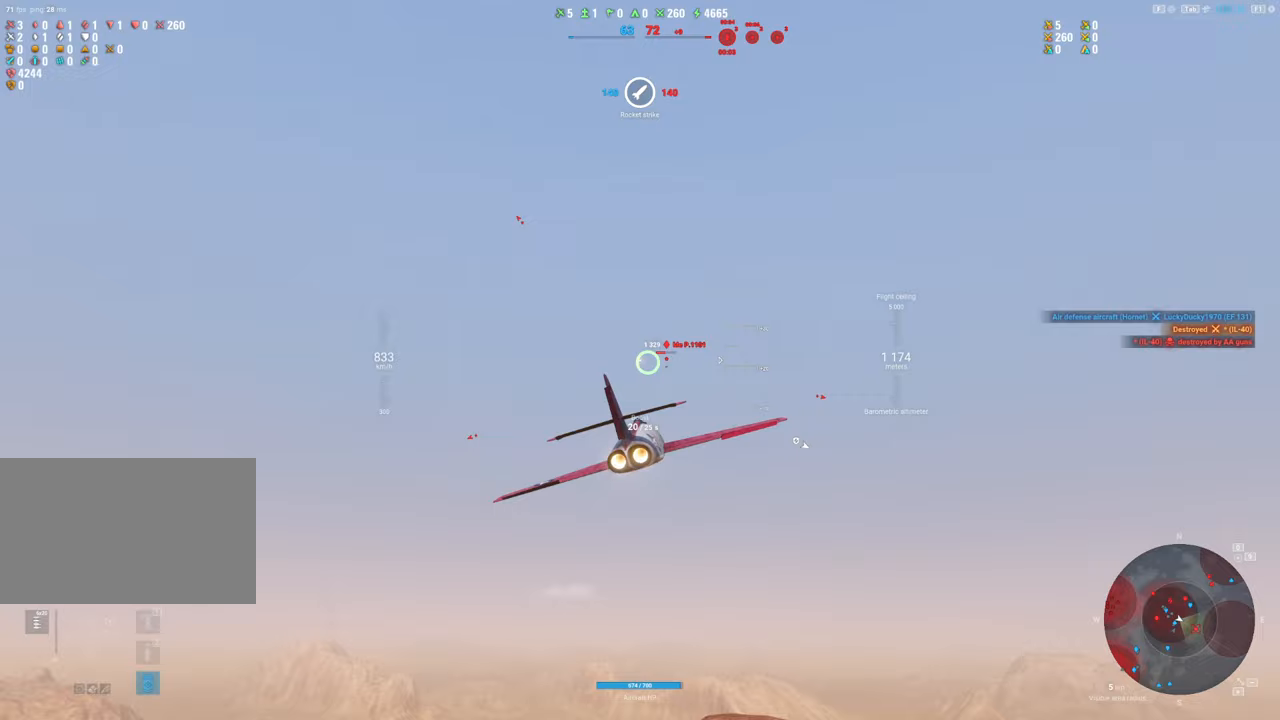
{"keys": [], "mouse": [], "mouse_move": "still", "events": [[150, "a", "up"], [150, "s", "up"]]}
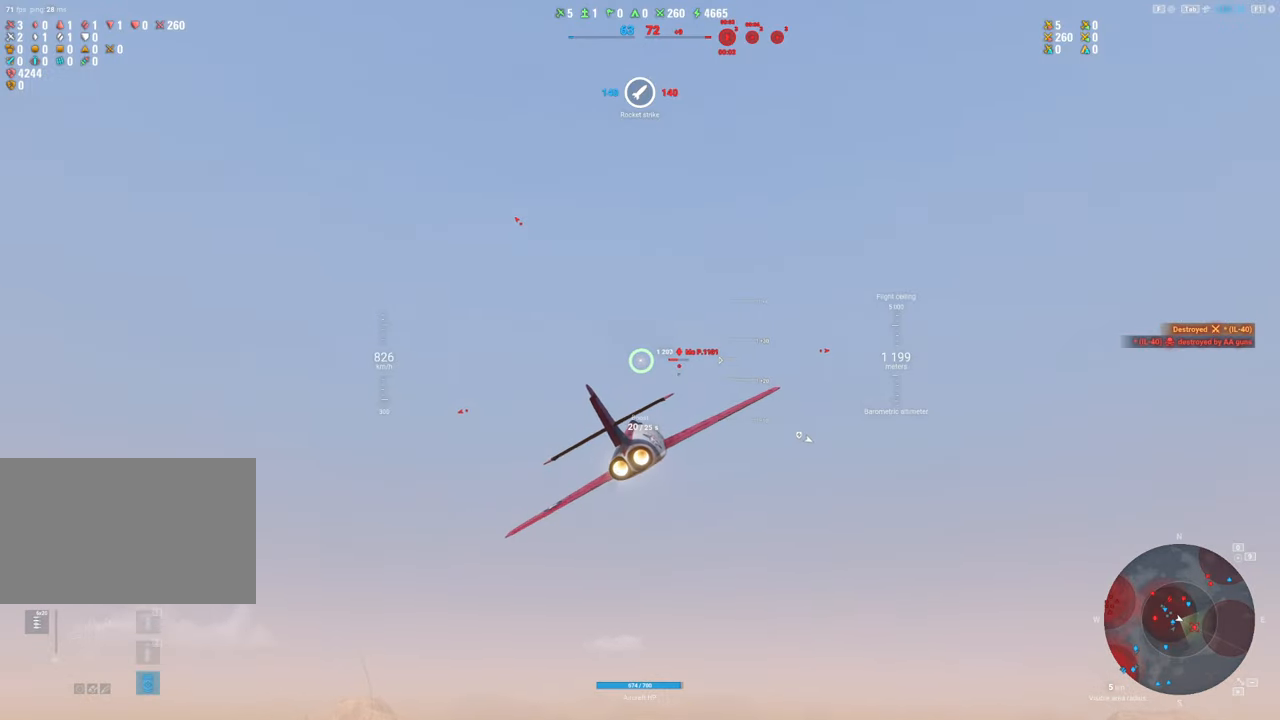
{"keys": [], "mouse": [], "mouse_move": "still", "events": [[267, "s", "down"], [417, "s", "up"]]}
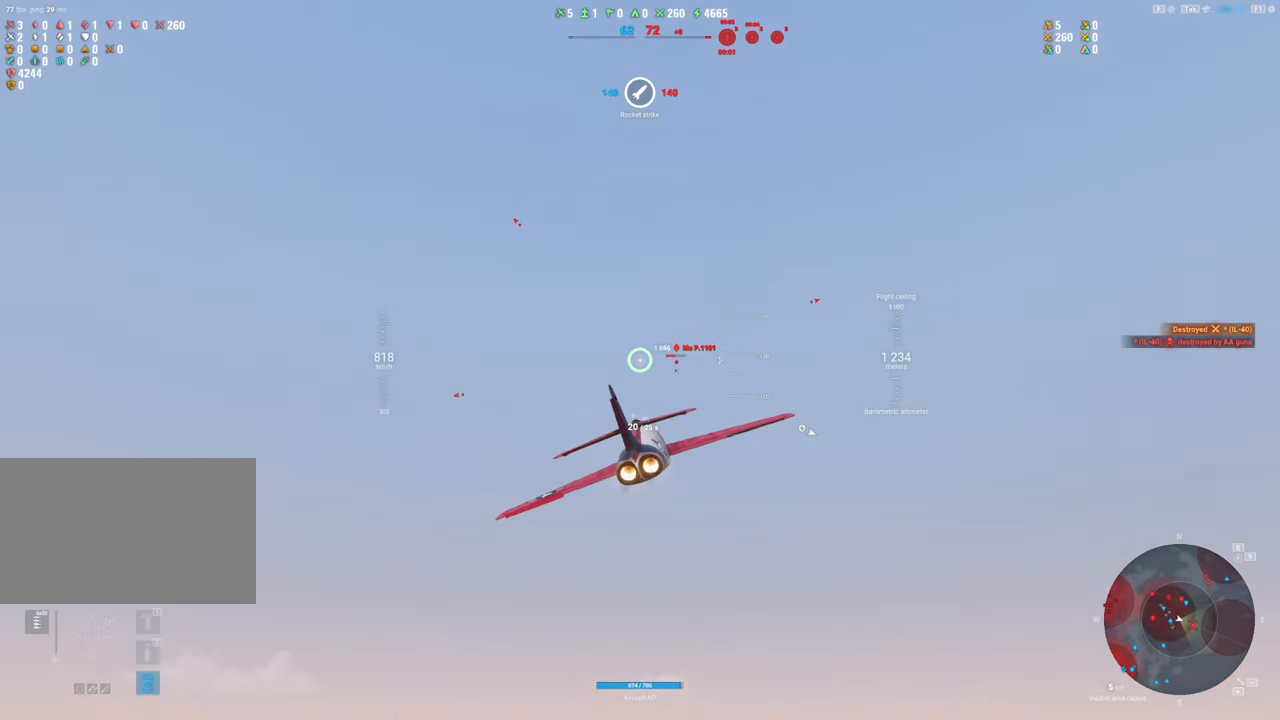
{"keys": ["a"], "mouse": [], "mouse_move": "up", "events": [[283, "a", "down"]]}
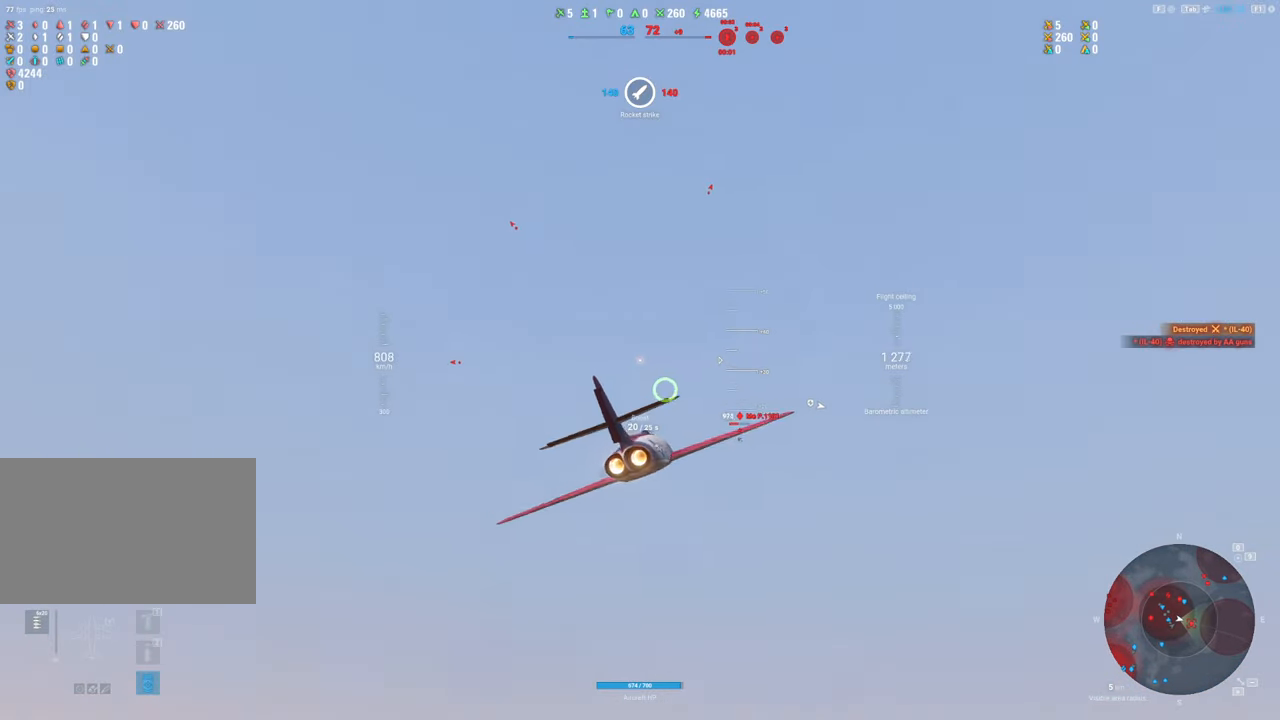
{"keys": [], "mouse": [], "mouse_move": "still", "events": [[117, "a", "up"]]}
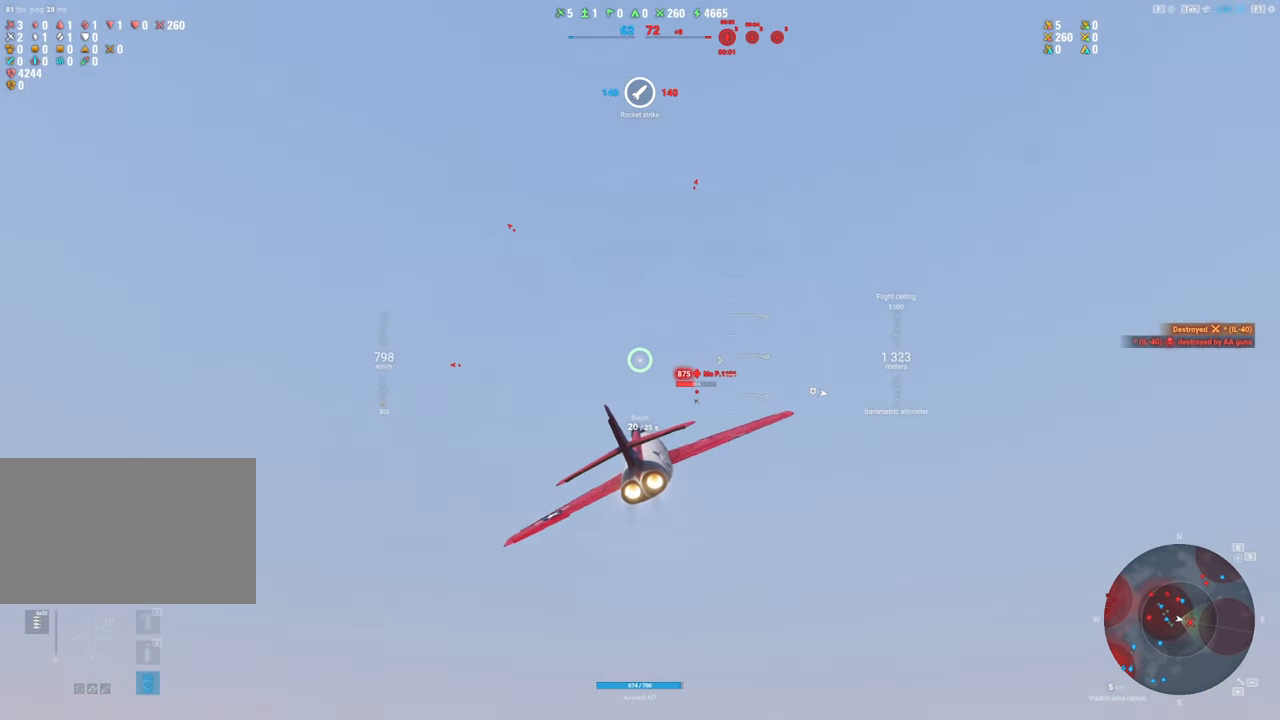
{"keys": [], "mouse": ["left"], "mouse_move": "still", "events": [[133, "mouse_left", "down"], [167, "a", "down"], [417, "a", "up"]]}
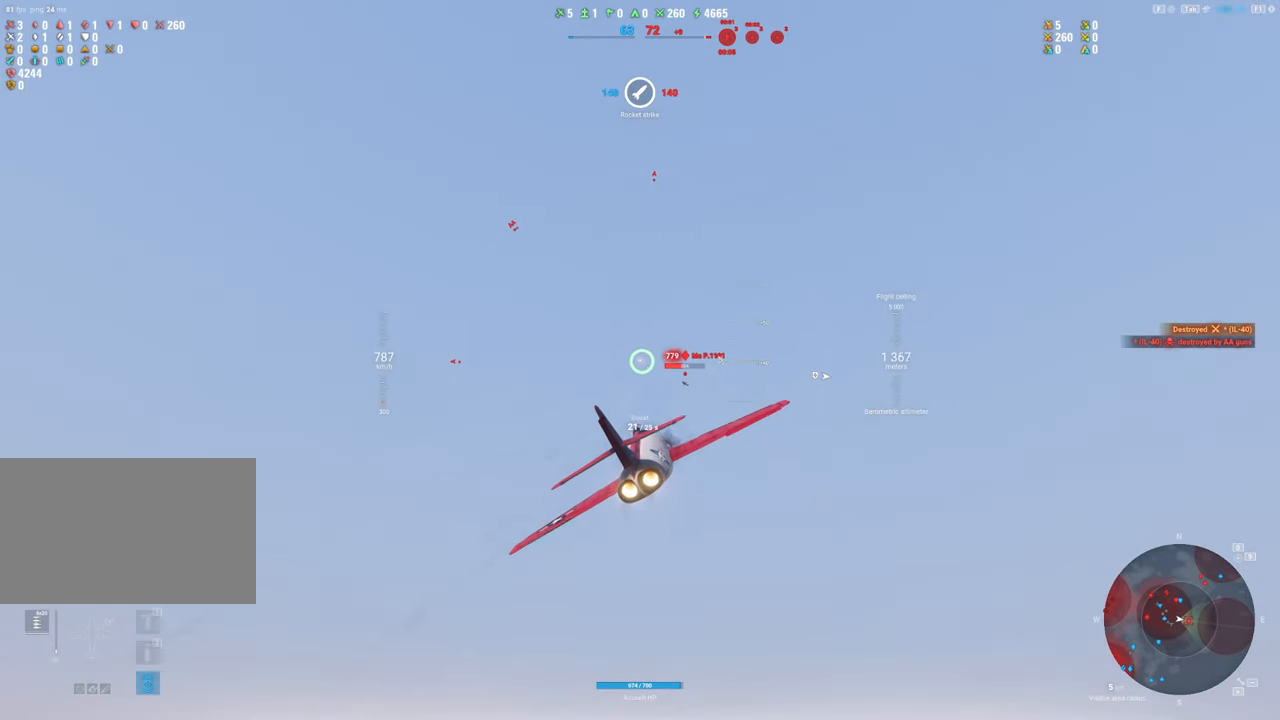
{"keys": ["a"], "mouse": ["left"], "mouse_move": "still", "events": [[100, "a", "down"], [333, "a", "up"], [467, "a", "down"]]}
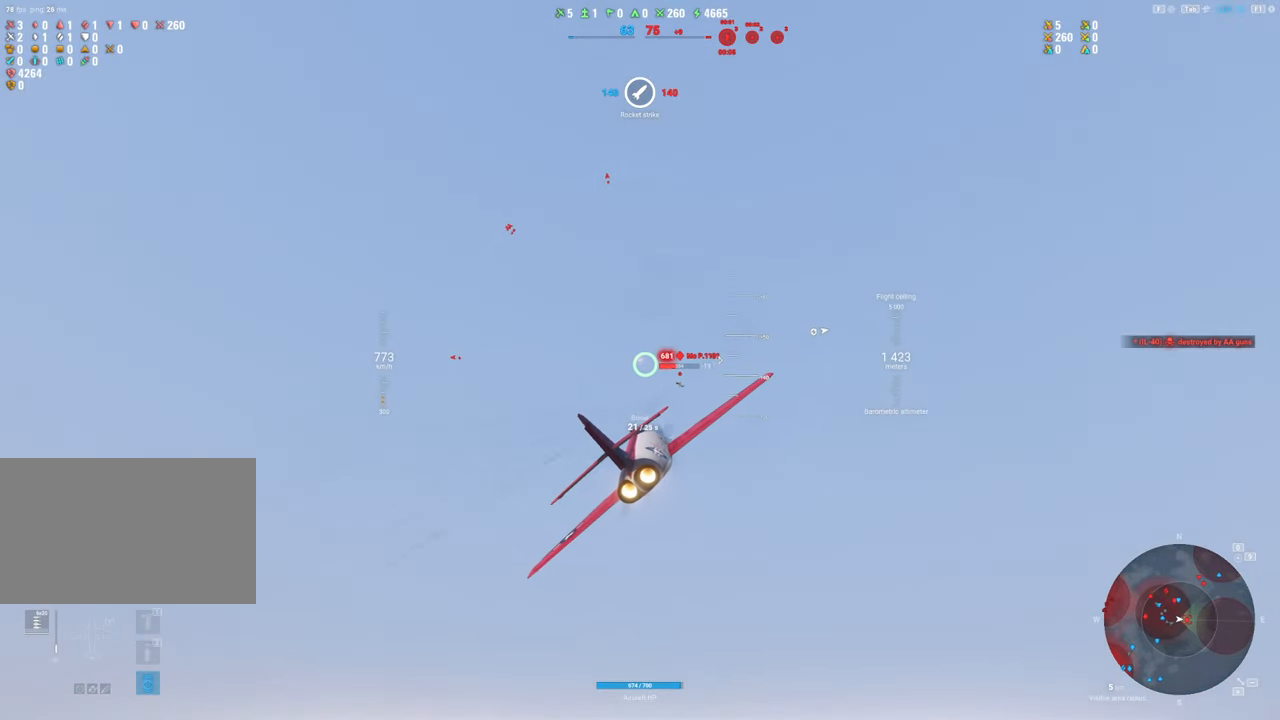
{"keys": [], "mouse": ["left"], "mouse_move": "still", "events": [[167, "a", "up"], [300, "a", "down"], [483, "a", "up"]]}
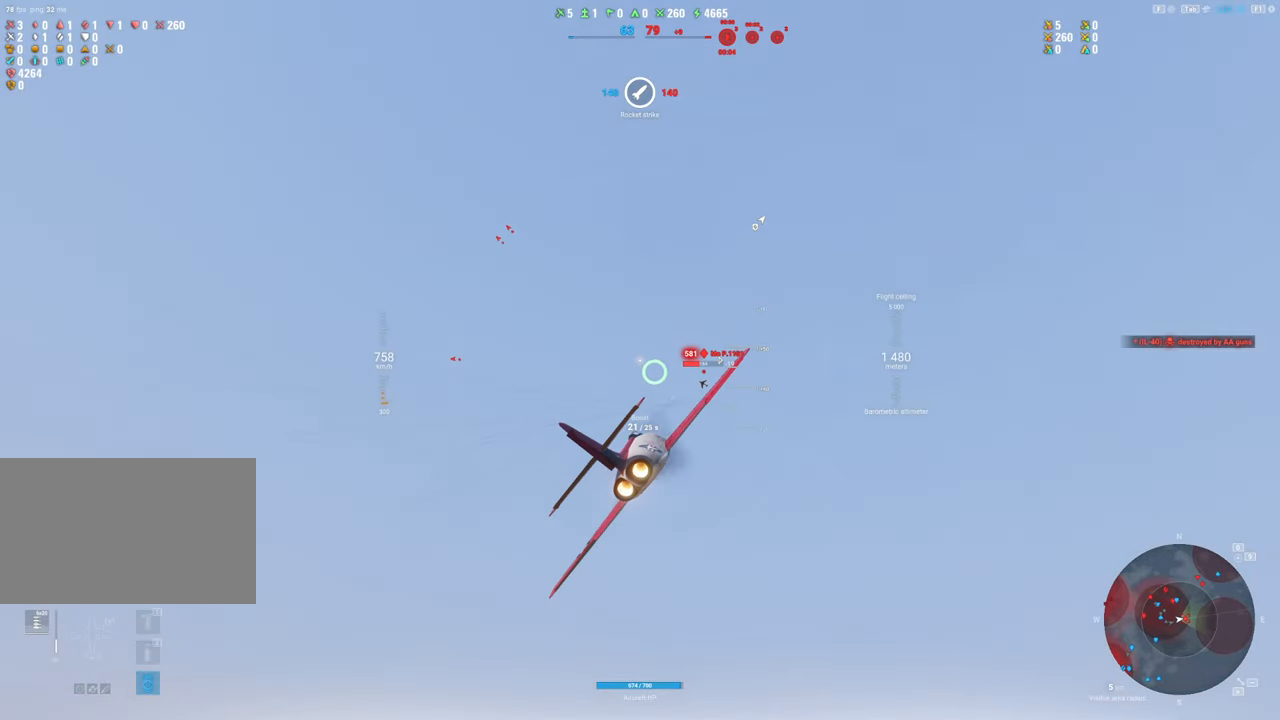
{"keys": [], "mouse": [], "mouse_move": "still", "events": [[83, "a", "down"], [283, "a", "up"], [450, "mouse_left", "up"]]}
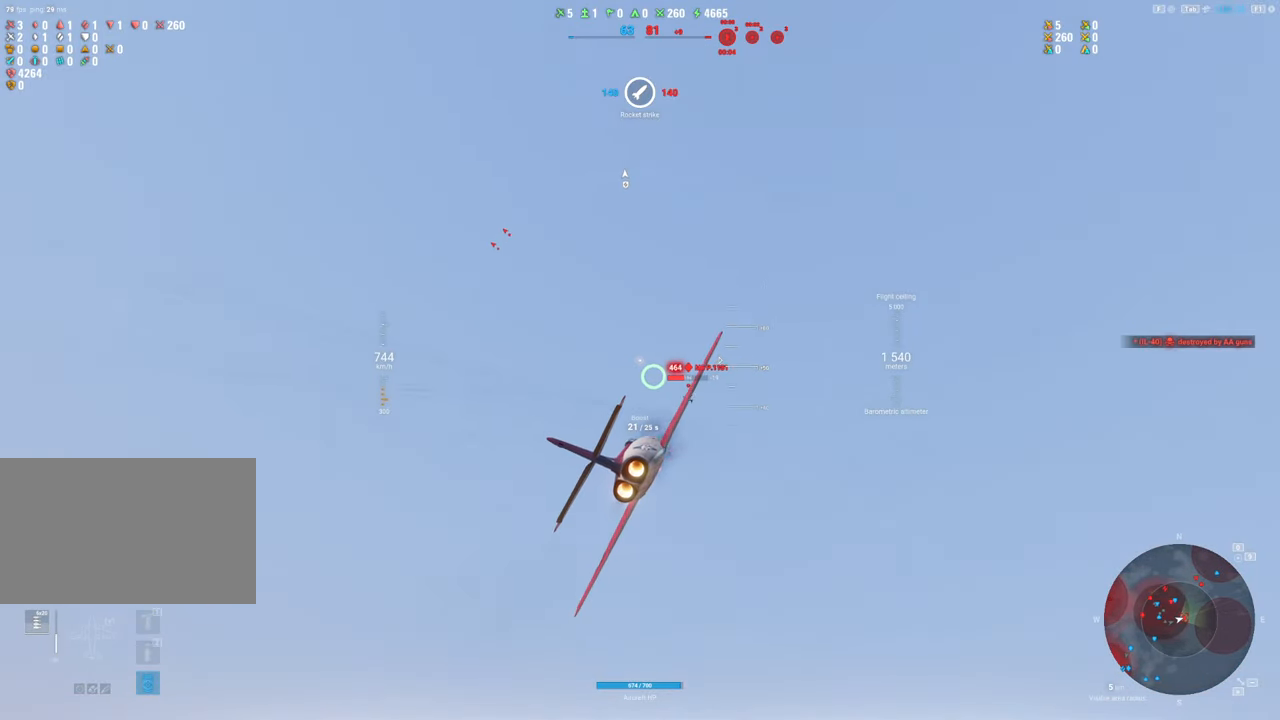
{"keys": ["s"], "mouse": ["left"], "mouse_move": "still", "events": [[50, "s", "down"], [100, "mouse_left", "down"]]}
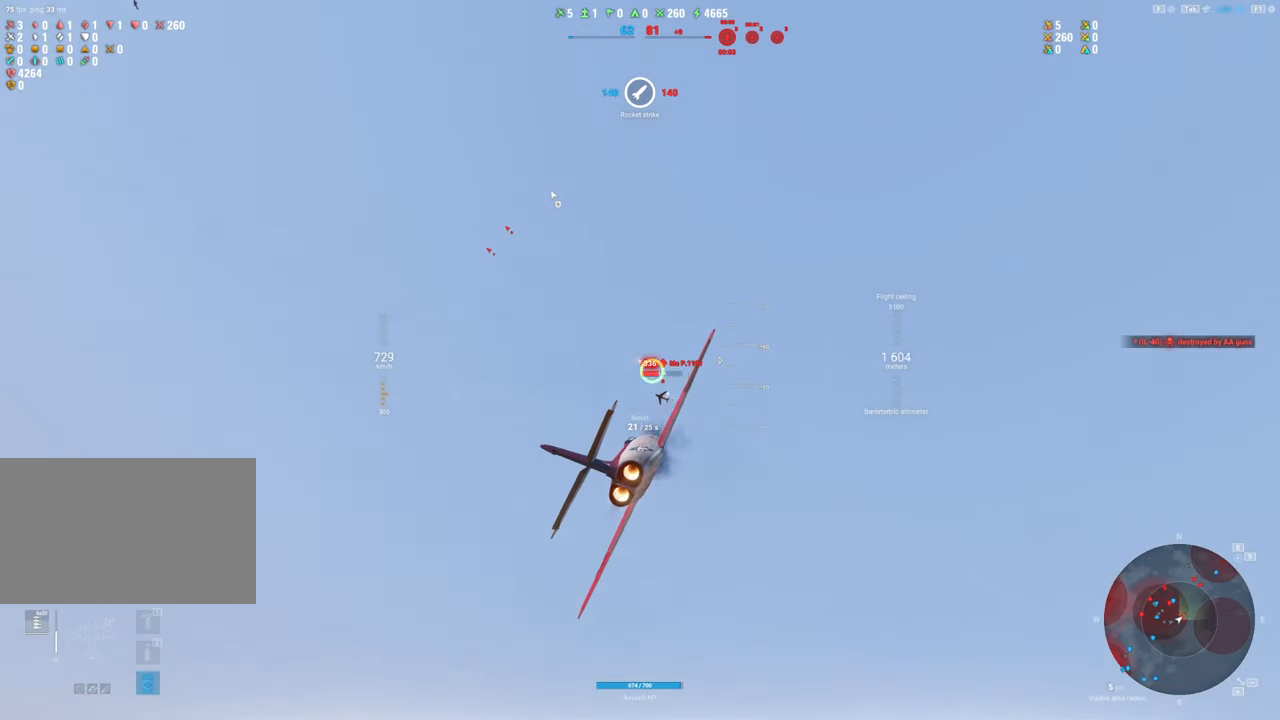
{"keys": ["s"], "mouse": [], "mouse_move": "still", "events": [[117, "mouse_left", "up"], [150, "mouse_left", "down"], [300, "a", "down"], [383, "a", "up"], [383, "mouse_left", "up"]]}
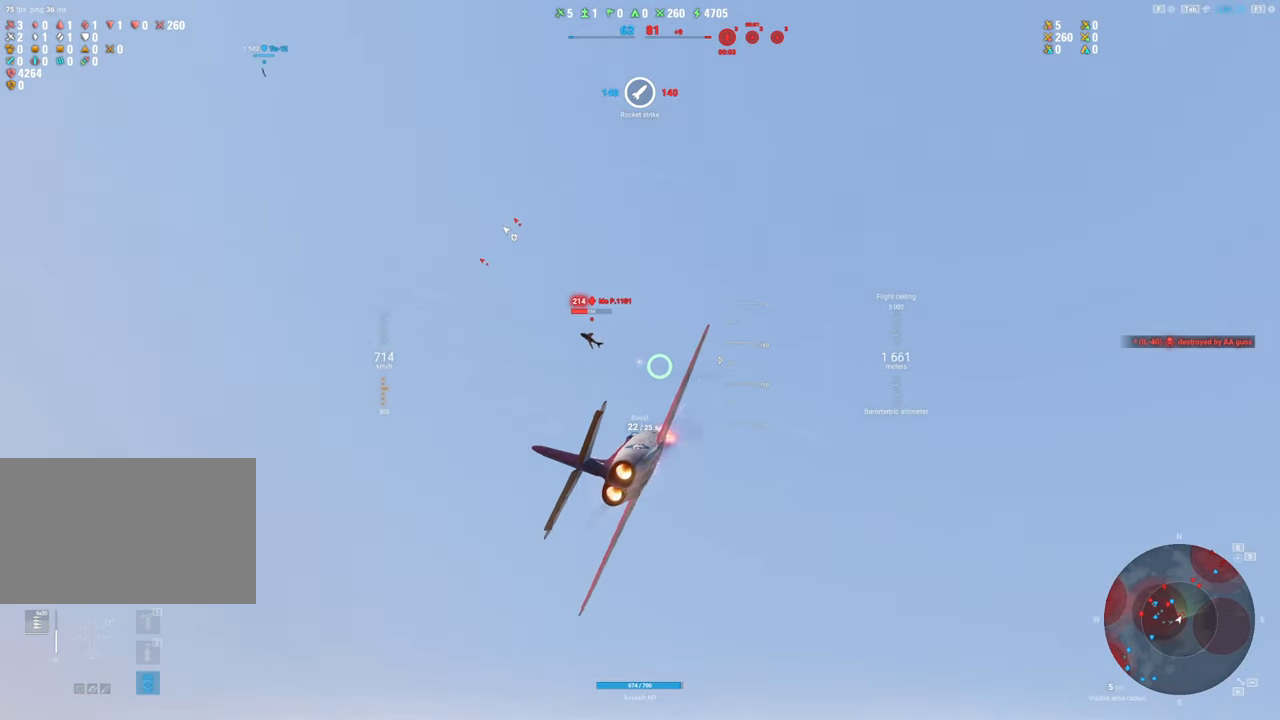
{"keys": ["d", "shift"], "mouse": [], "mouse_move": "still", "events": [[133, "d", "down"], [400, "s", "up"], [500, "shift", "down"]]}
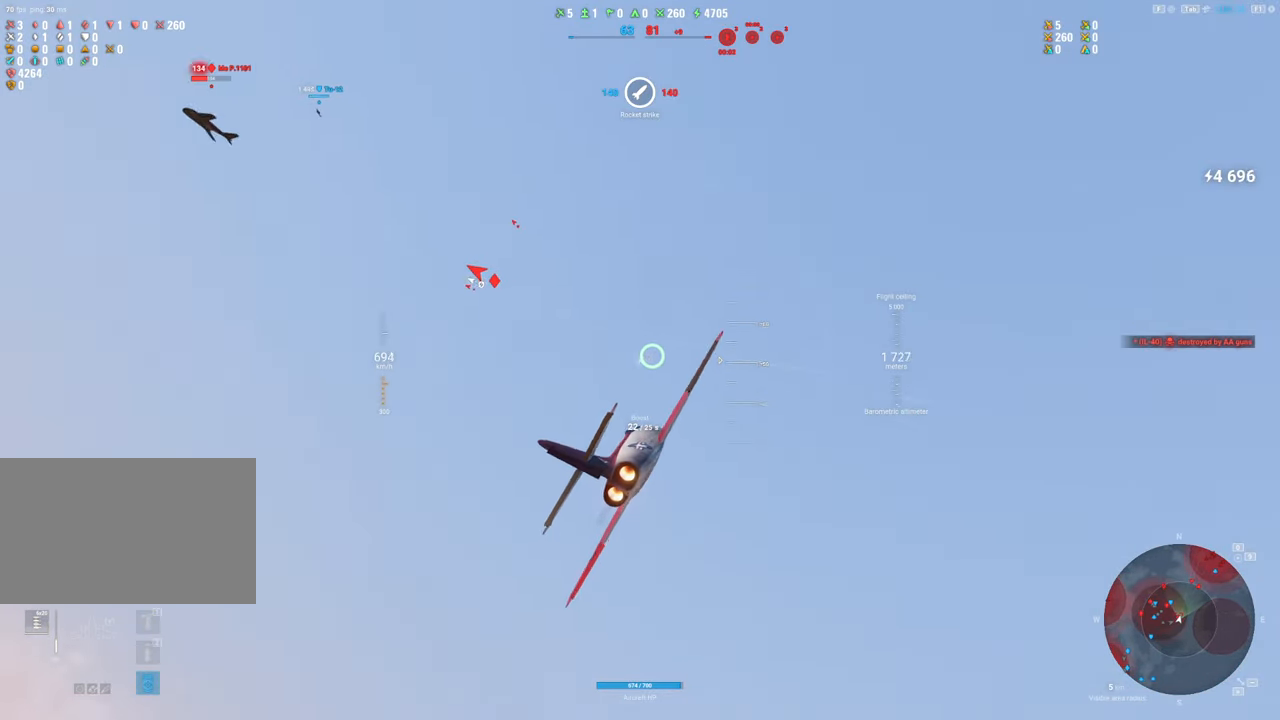
{"keys": ["shift"], "mouse": [], "mouse_move": "still", "events": [[50, "d", "up"]]}
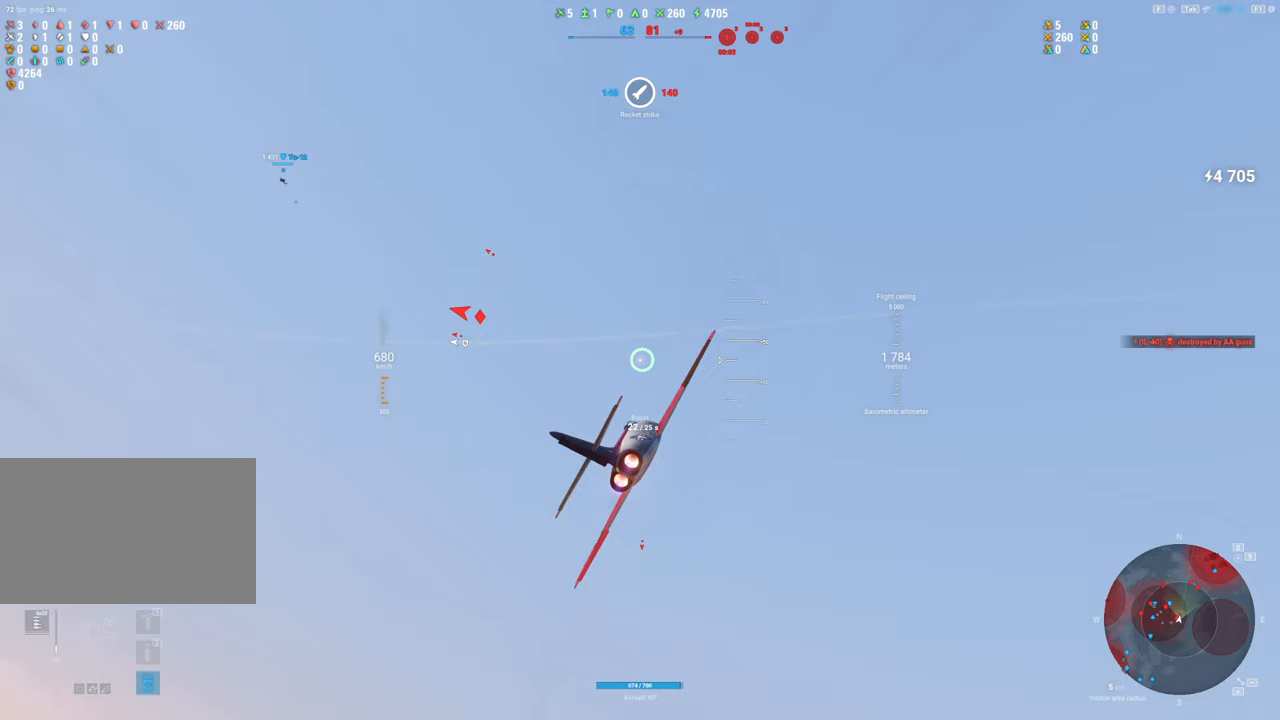
{"keys": ["d", "shift"], "mouse": [], "mouse_move": "right", "events": [[300, "d", "down"]]}